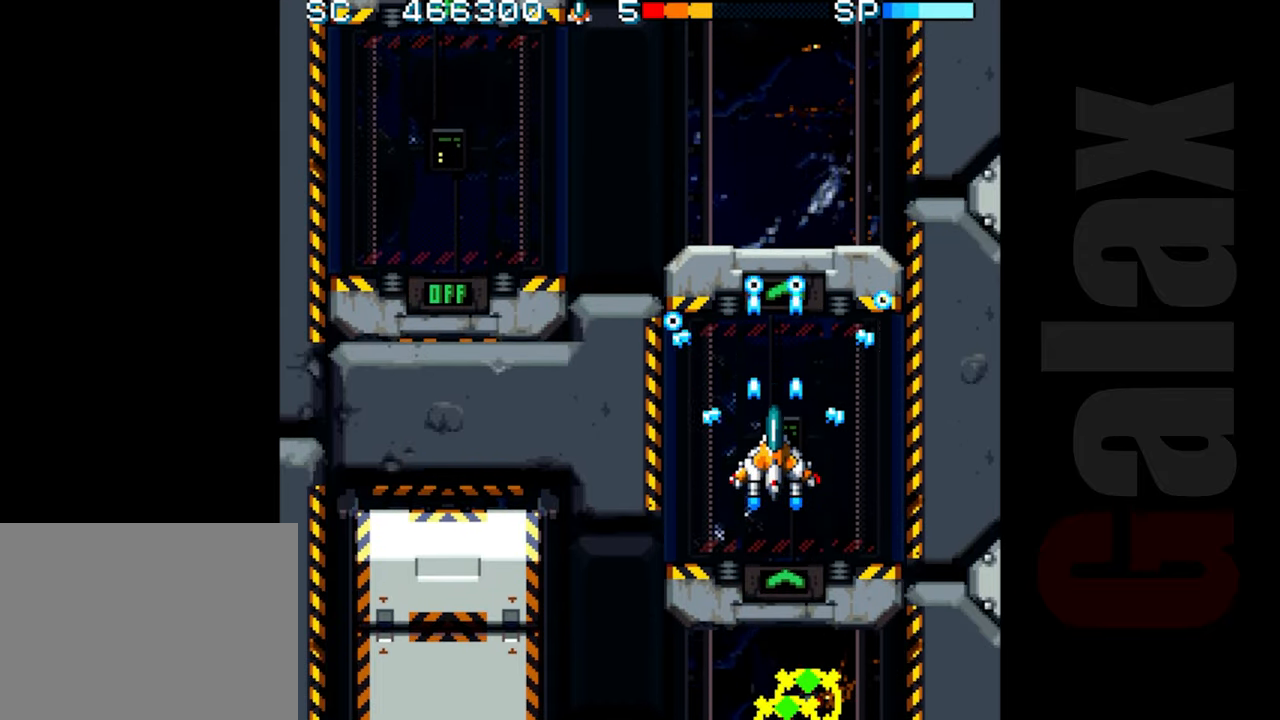
Gameplay with a controller (Xbox layout); each line is a JSON object with the inputs held at the frame after it. "events" lists button and stick changes between this image and that frame as [ms after this image, input, new state], when the widget could be followed in between. Not read: right_stick.
{"buttons": ["R2"], "left_stick": "center", "events": [[133, "B", "up"], [133, "R2", "down"]]}
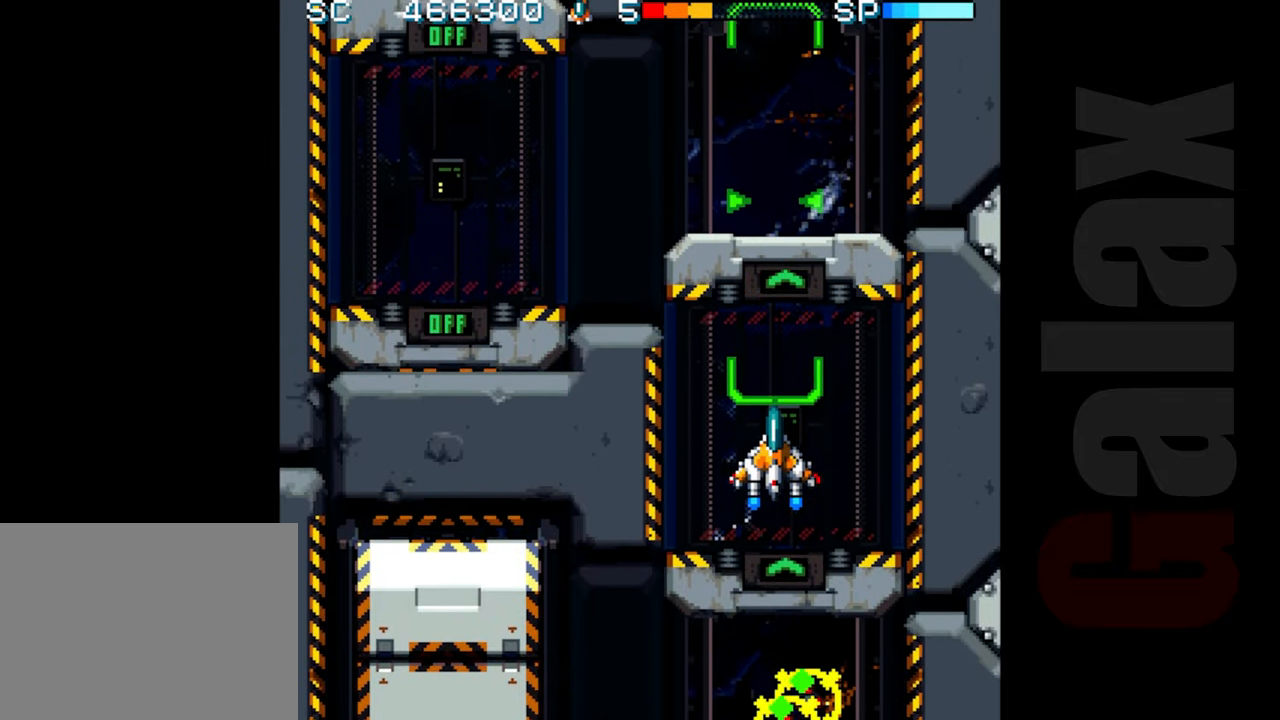
{"buttons": ["R2"], "left_stick": "center", "events": []}
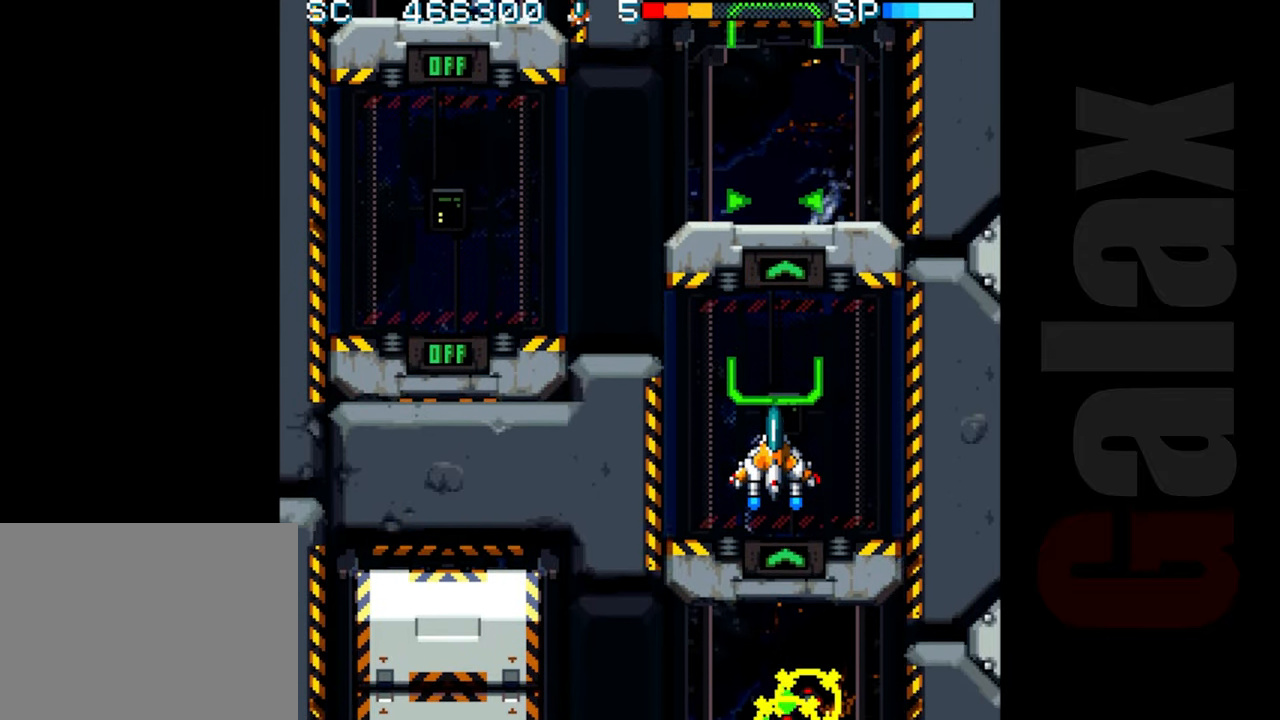
{"buttons": ["R2"], "left_stick": "center", "events": []}
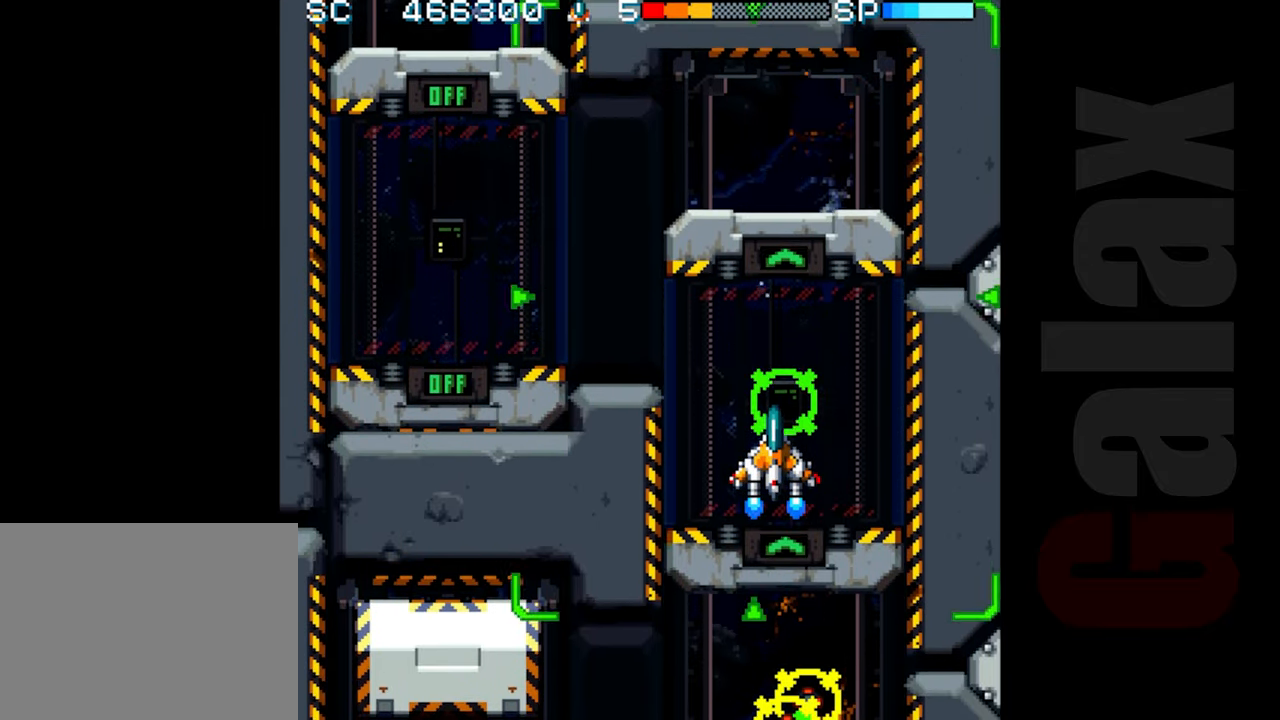
{"buttons": ["R2"], "left_stick": "center", "events": [[283, "left_stick", "up"], [383, "left_stick", "center"]]}
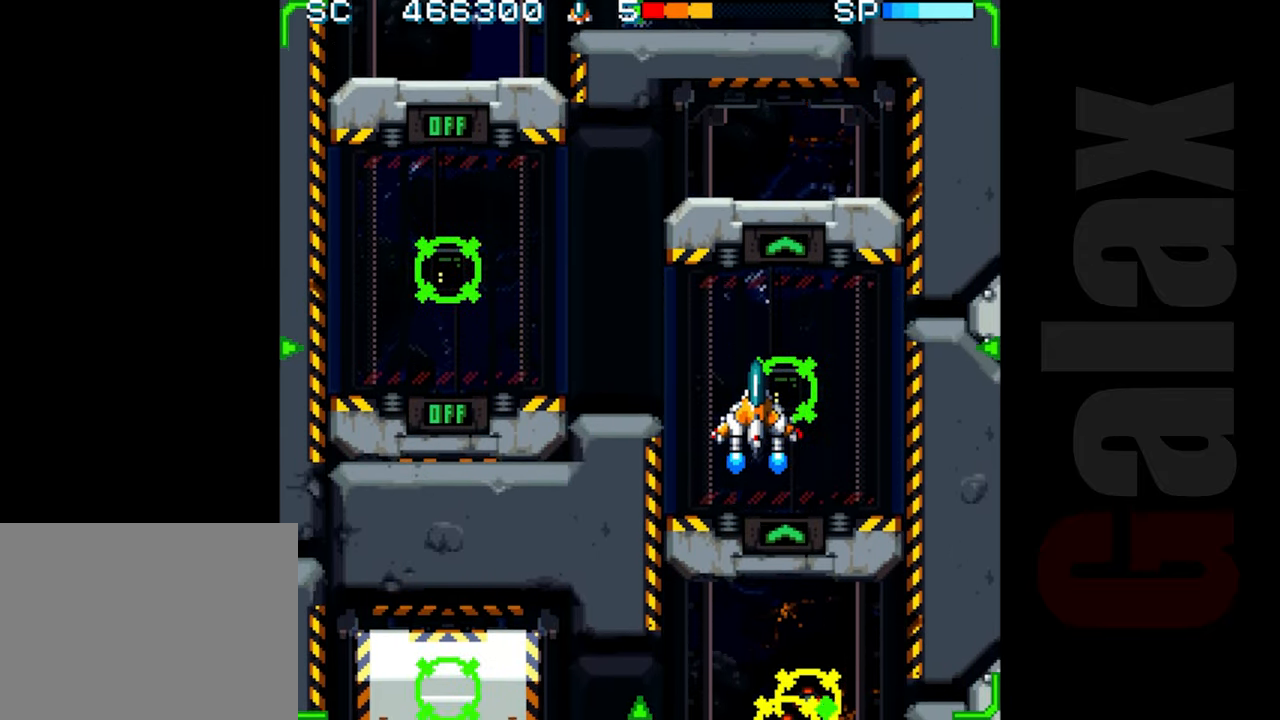
{"buttons": ["R2"], "left_stick": "left", "events": [[133, "left_stick", "up-left"], [300, "left_stick", "left"]]}
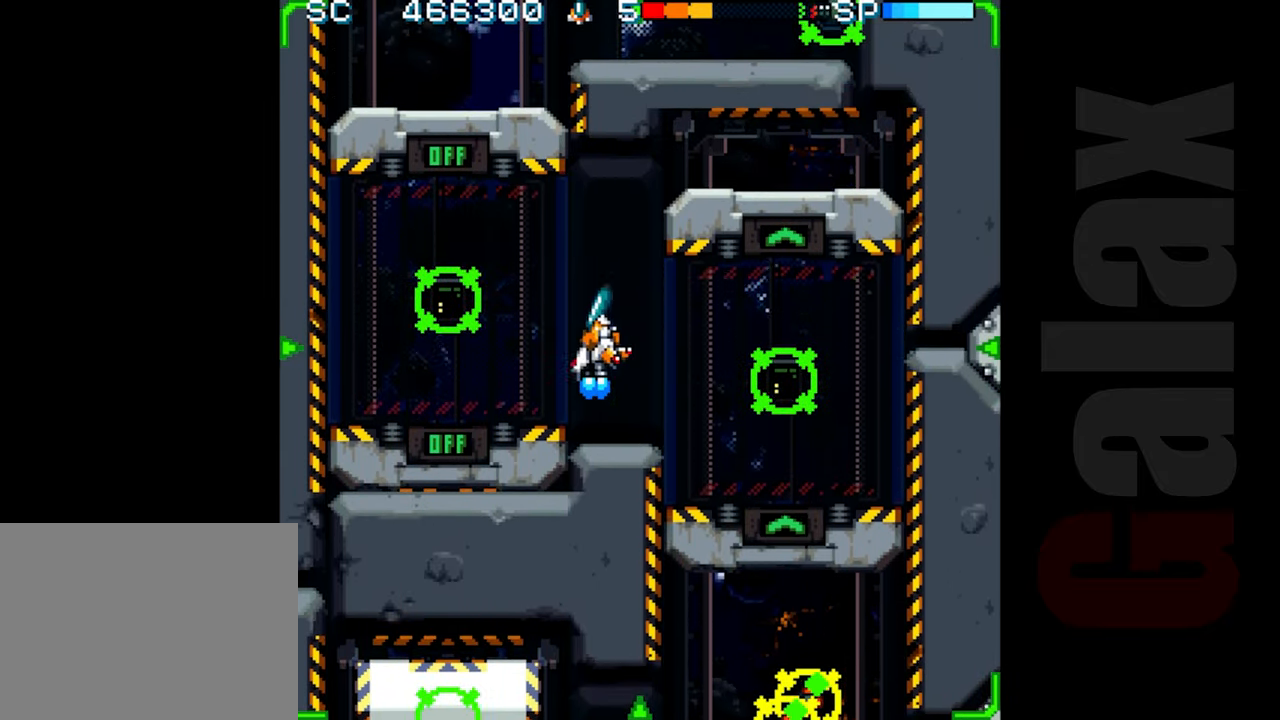
{"buttons": ["B", "X", "R2"], "left_stick": "center", "events": [[300, "left_stick", "center"], [333, "R2", "up"], [450, "B", "down"], [483, "X", "down"], [500, "R2", "down"]]}
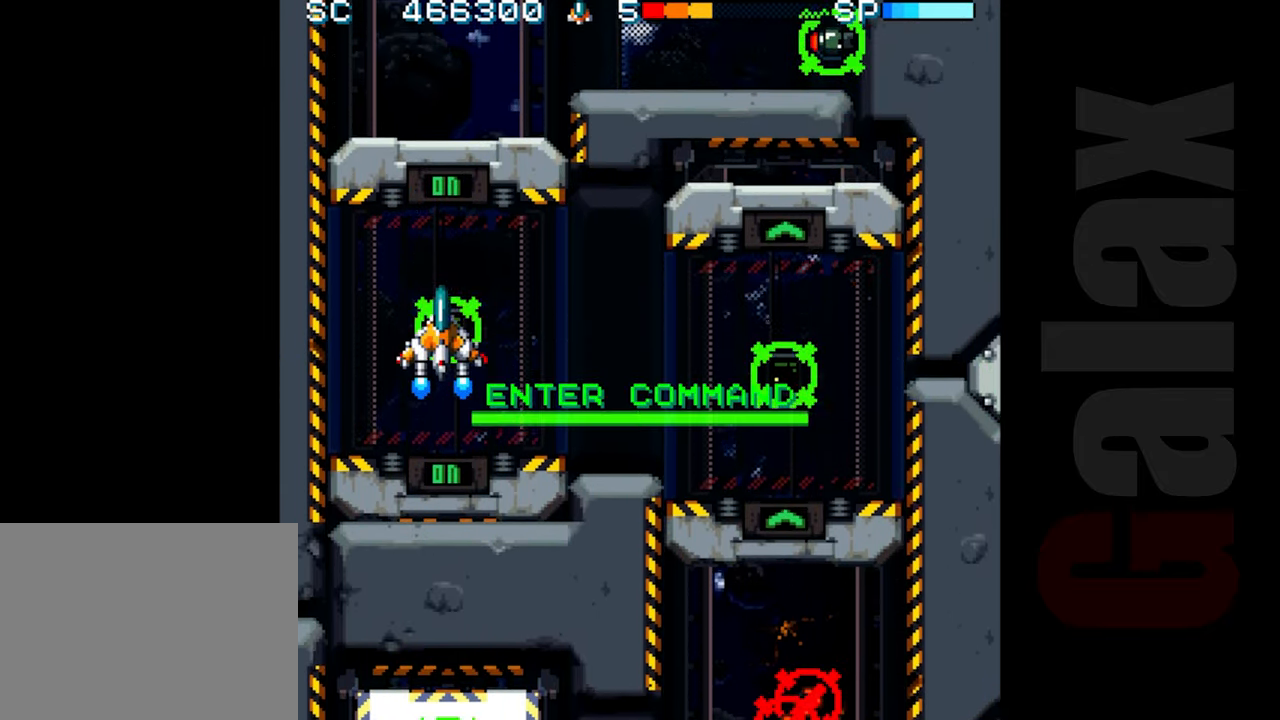
{"buttons": ["R2"], "left_stick": "down", "events": [[50, "X", "up"], [67, "R2", "up"], [150, "B", "up"], [300, "R2", "down"], [417, "left_stick", "down"]]}
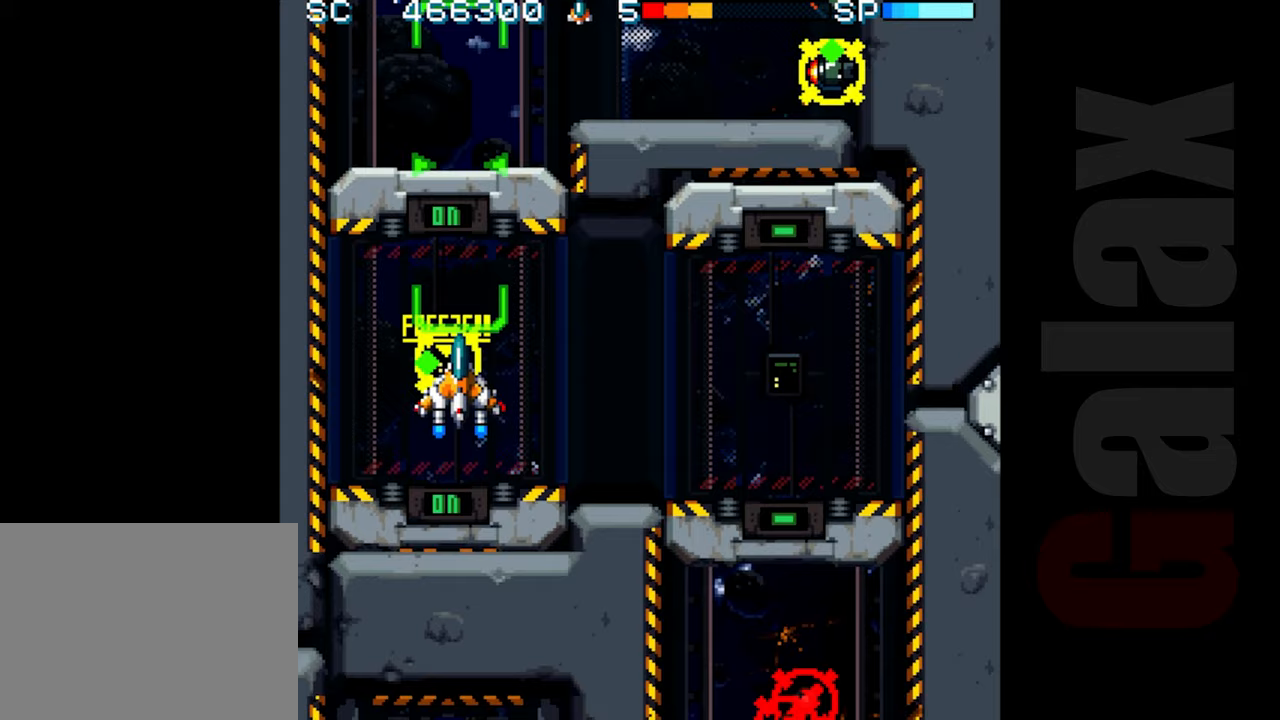
{"buttons": ["R2"], "left_stick": "center", "events": [[17, "left_stick", "center"]]}
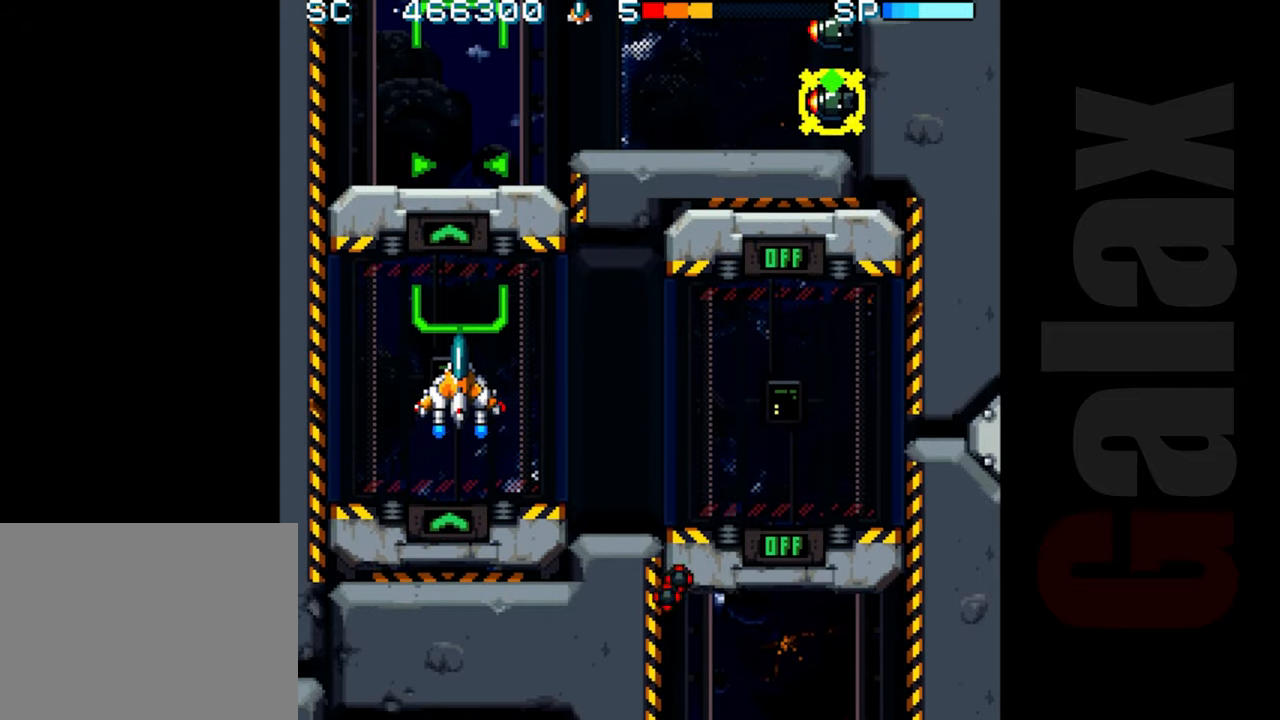
{"buttons": ["R2"], "left_stick": "down-right", "events": [[217, "left_stick", "left"], [300, "left_stick", "up"], [350, "left_stick", "center"], [400, "left_stick", "right"], [467, "left_stick", "down-right"]]}
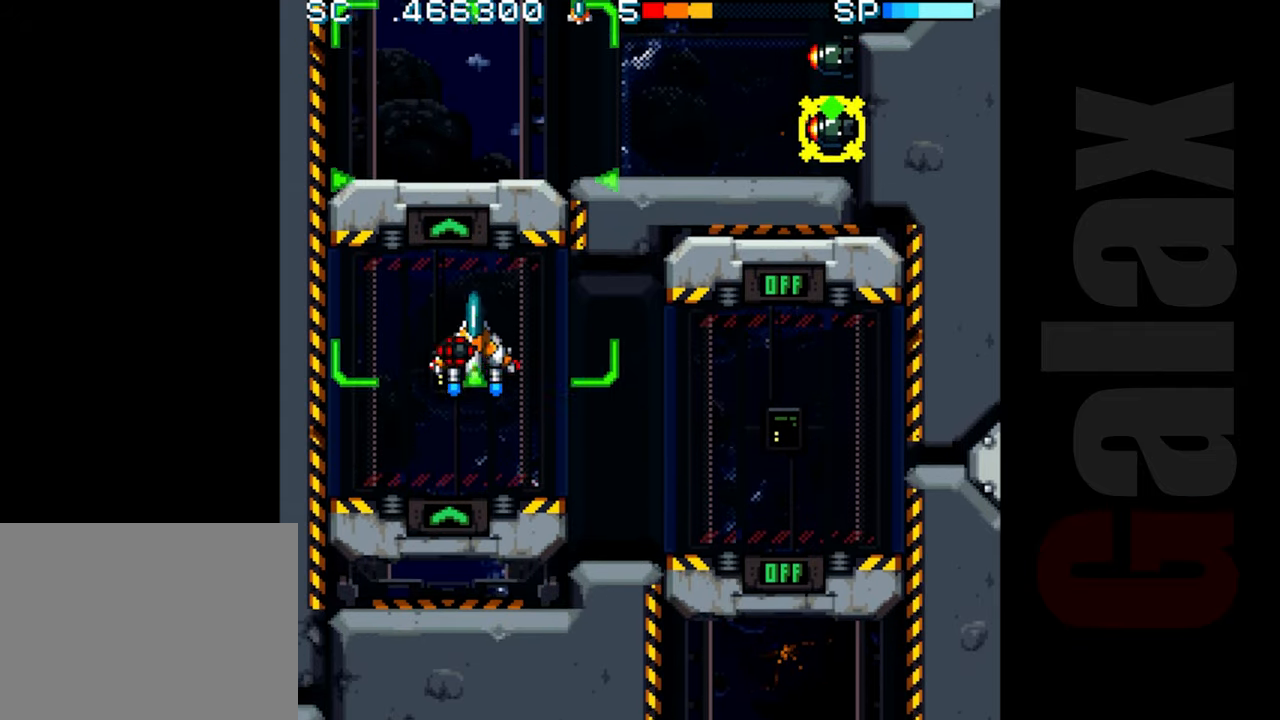
{"buttons": ["B"], "left_stick": "center", "events": [[17, "left_stick", "down"], [67, "left_stick", "center"], [217, "R2", "up"], [333, "B", "down"], [350, "X", "down"], [367, "R2", "down"], [450, "R2", "up"], [450, "X", "up"]]}
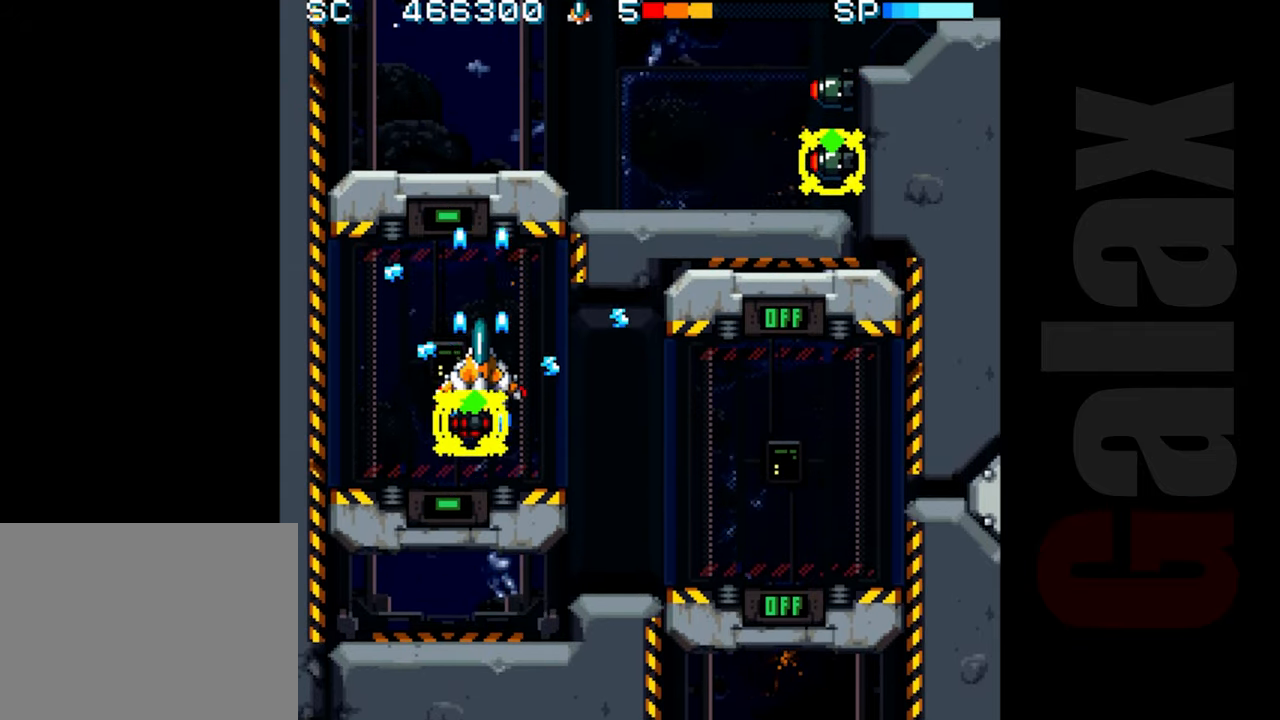
{"buttons": ["B"], "left_stick": "center", "events": [[233, "left_stick", "left"], [283, "left_stick", "center"]]}
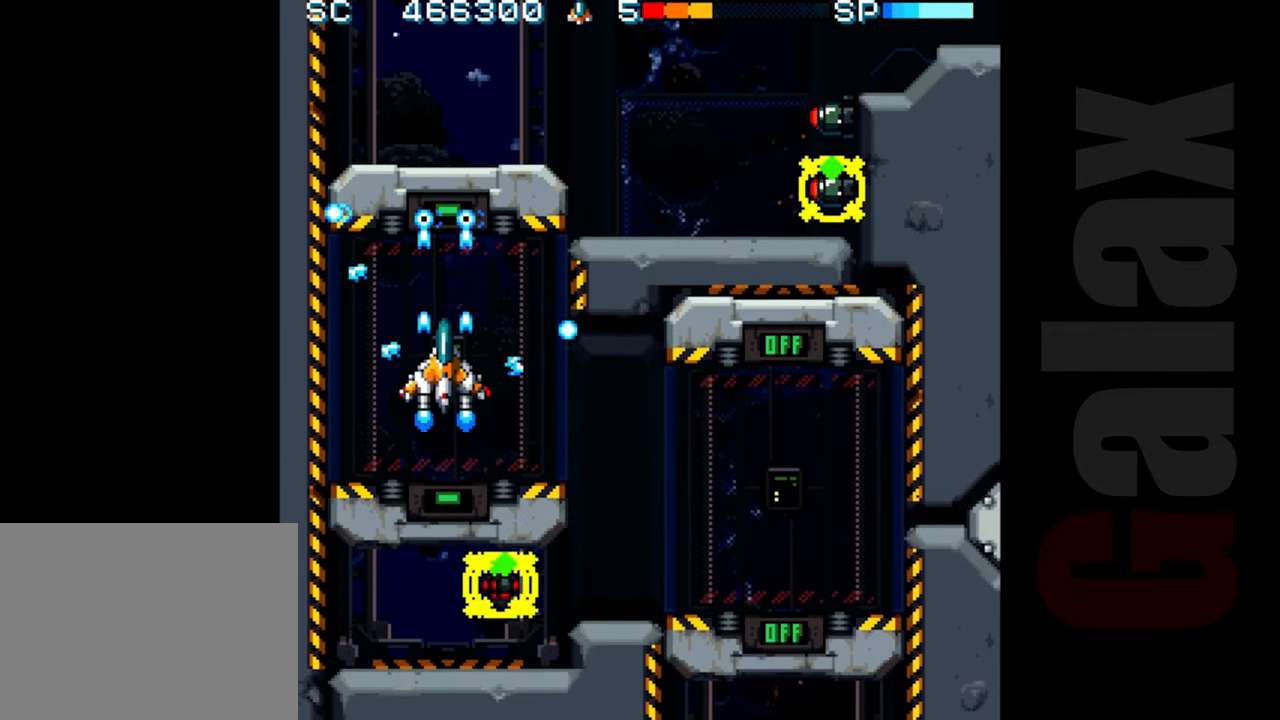
{"buttons": ["B"], "left_stick": "center", "events": [[217, "left_stick", "up"], [317, "left_stick", "center"]]}
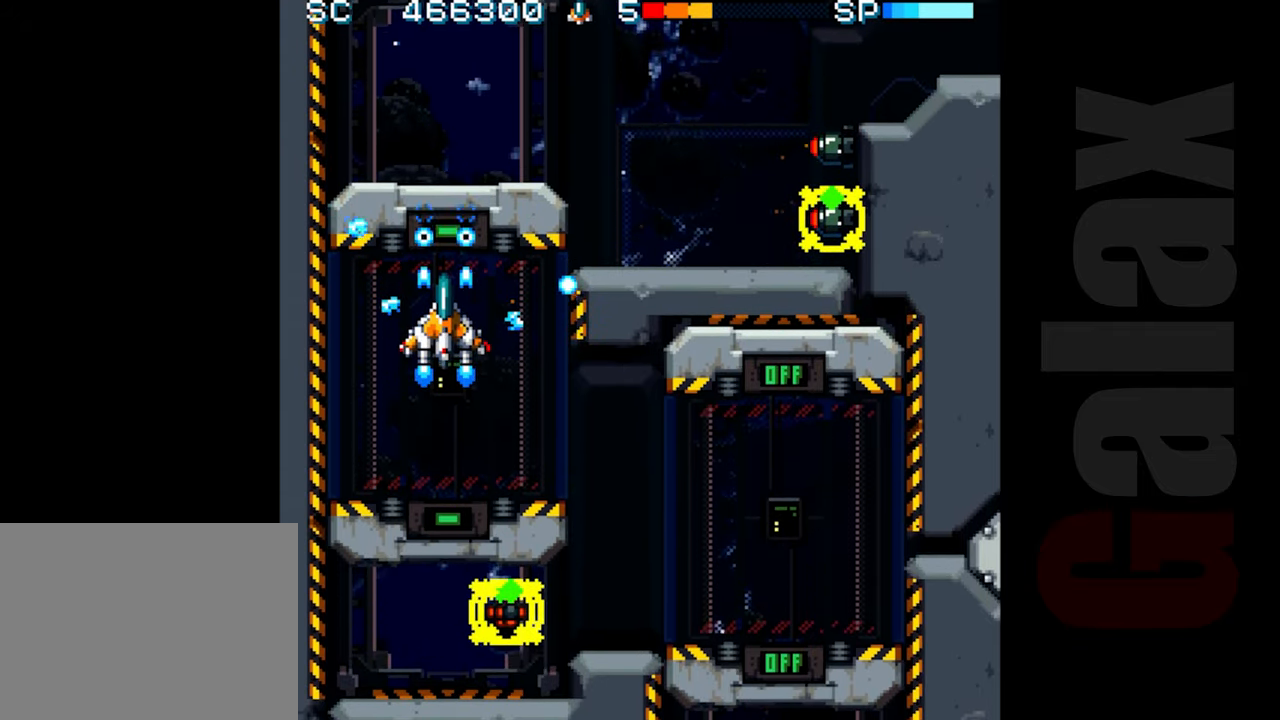
{"buttons": ["R2"], "left_stick": "center", "events": [[83, "left_stick", "down"], [133, "B", "up"], [133, "R2", "down"], [200, "left_stick", "center"]]}
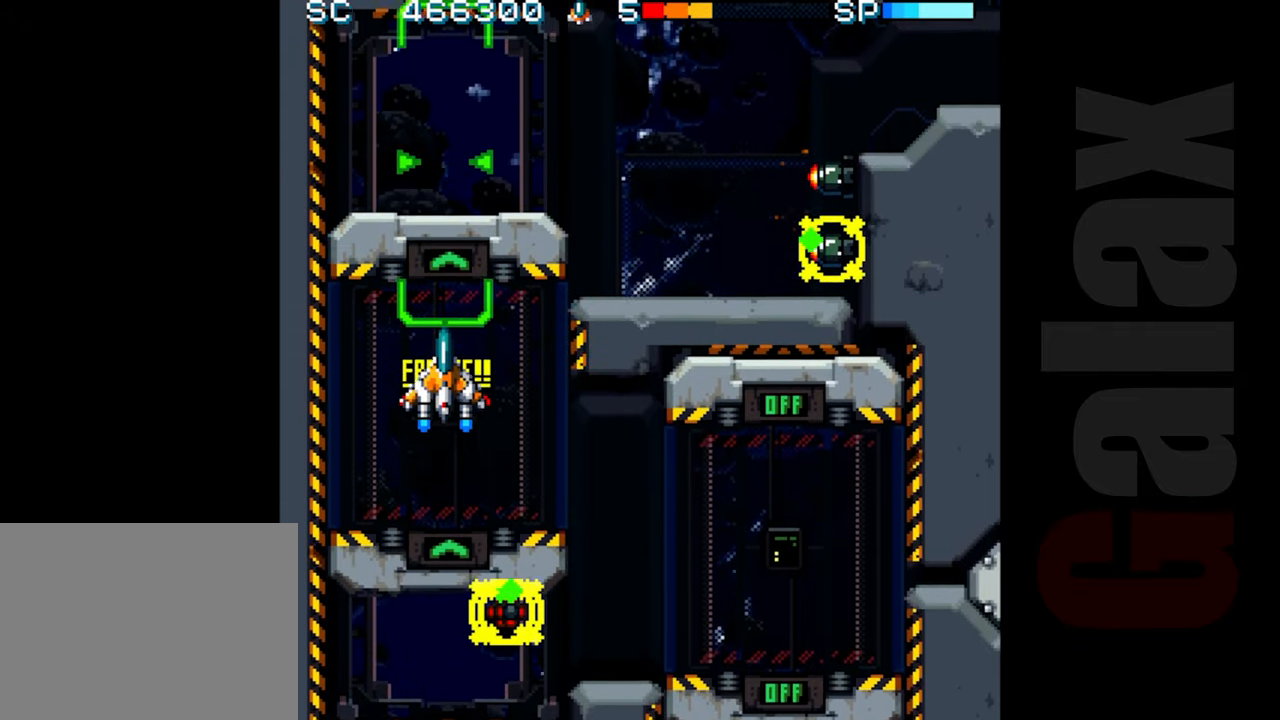
{"buttons": ["R2"], "left_stick": "down", "events": [[33, "left_stick", "down"], [133, "left_stick", "center"], [433, "left_stick", "down"]]}
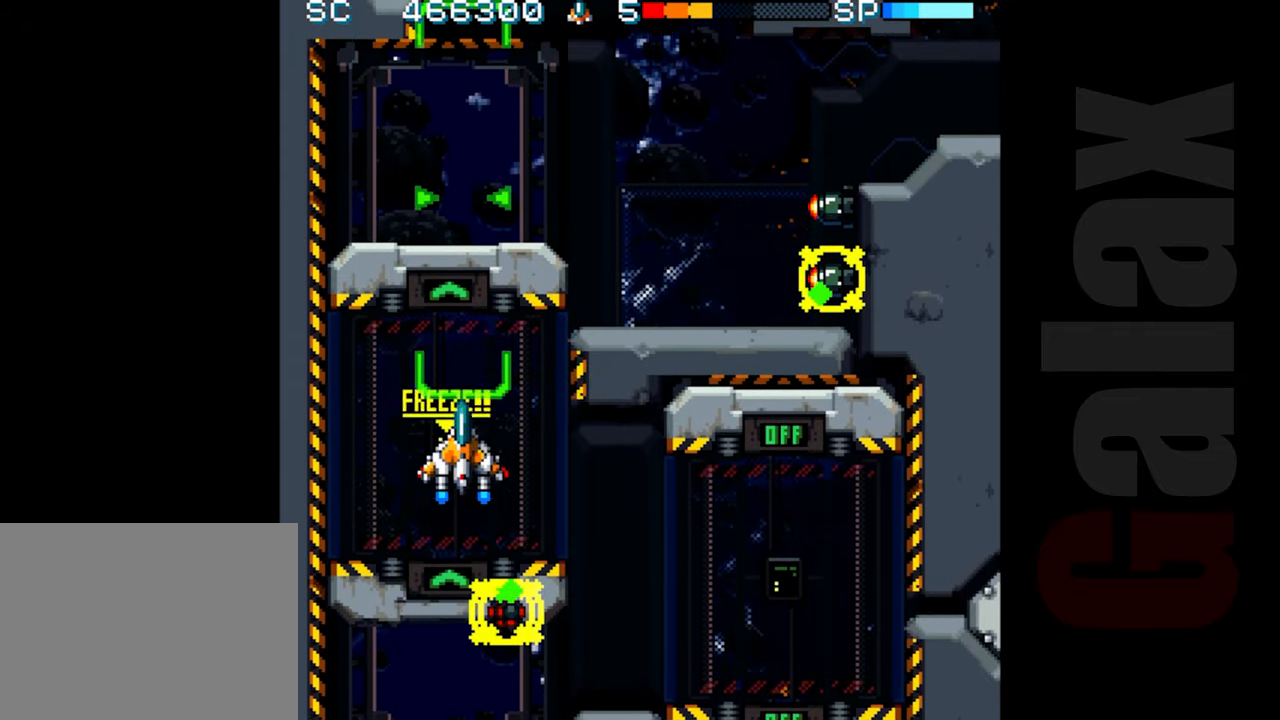
{"buttons": [], "left_stick": "center", "events": [[50, "left_stick", "center"], [300, "left_stick", "down"], [417, "left_stick", "center"], [433, "R2", "up"]]}
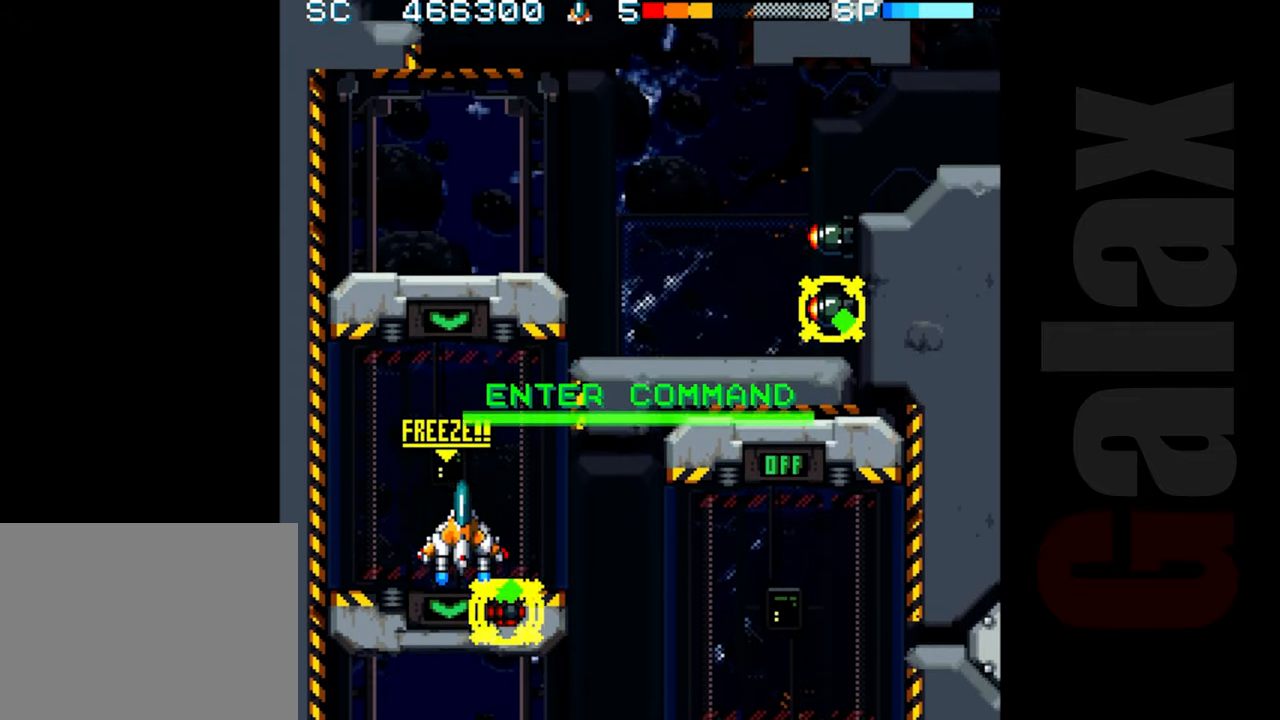
{"buttons": ["B"], "left_stick": "center", "events": [[33, "B", "down"], [67, "R2", "down"], [67, "X", "down"], [133, "R2", "up"], [150, "X", "up"]]}
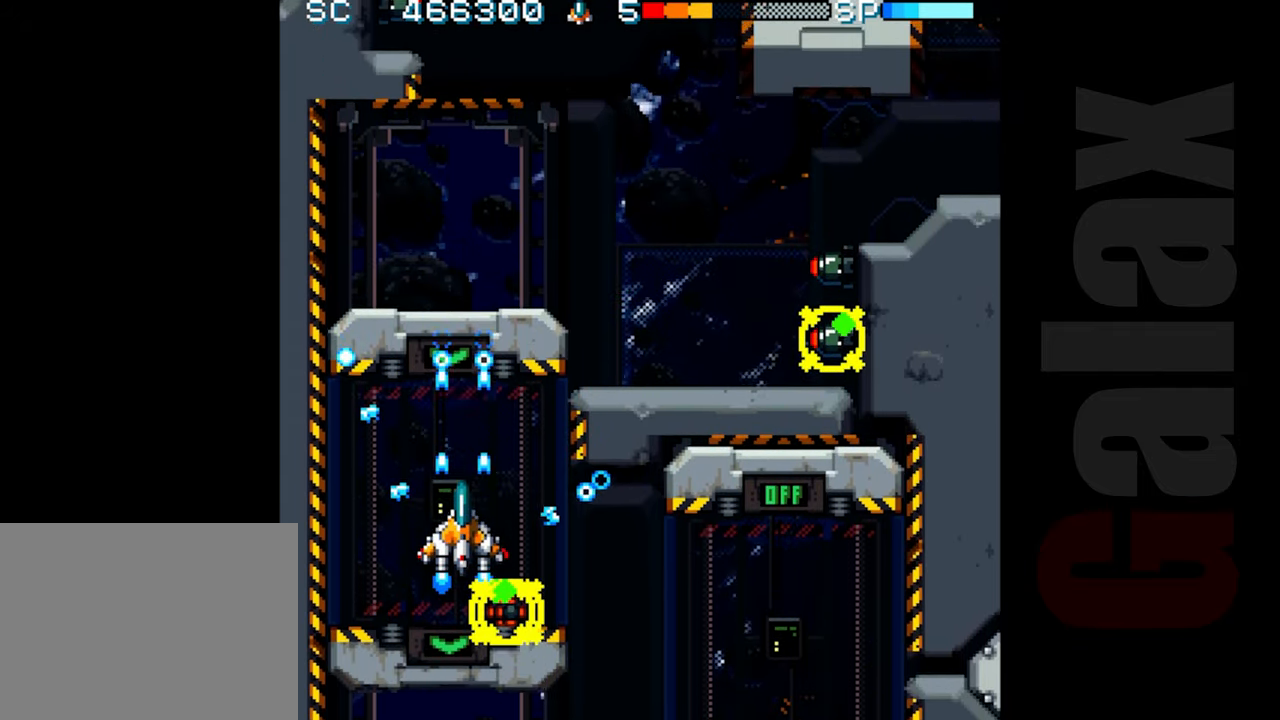
{"buttons": ["B"], "left_stick": "down-right", "events": [[67, "left_stick", "left"], [133, "left_stick", "center"], [417, "left_stick", "down-right"]]}
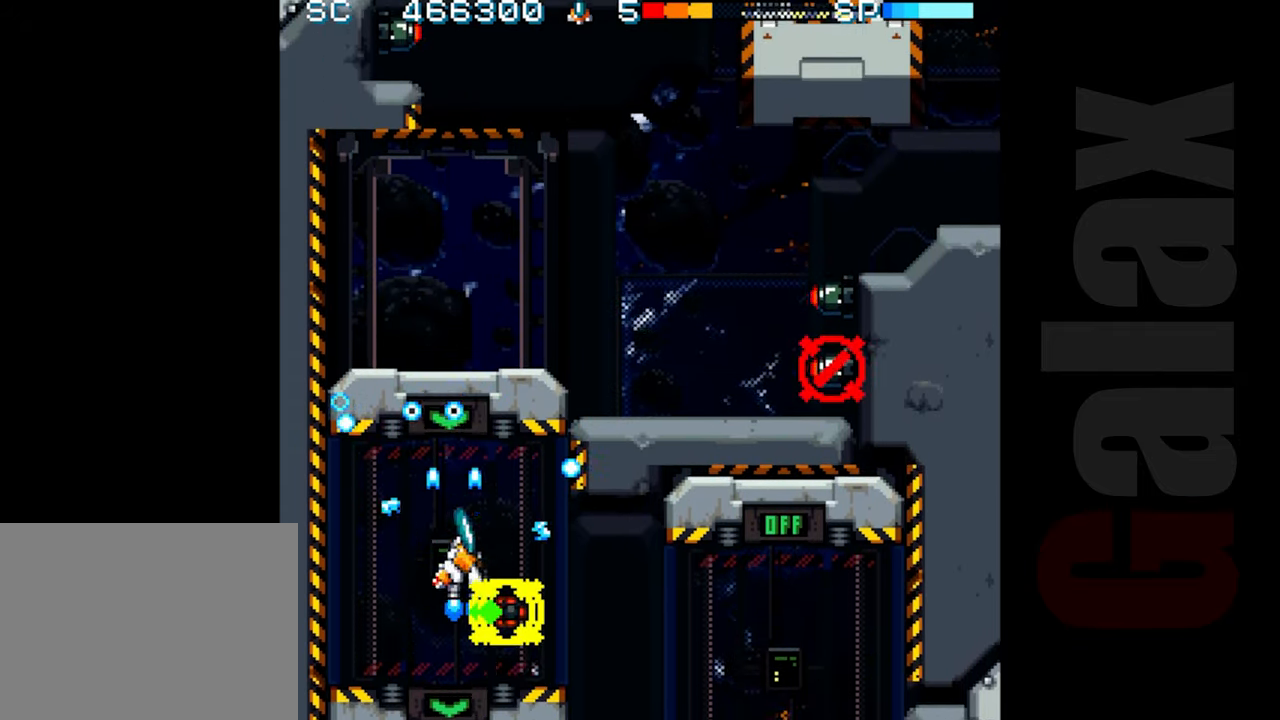
{"buttons": ["B"], "left_stick": "down-right", "events": [[50, "left_stick", "center"], [183, "left_stick", "down-right"]]}
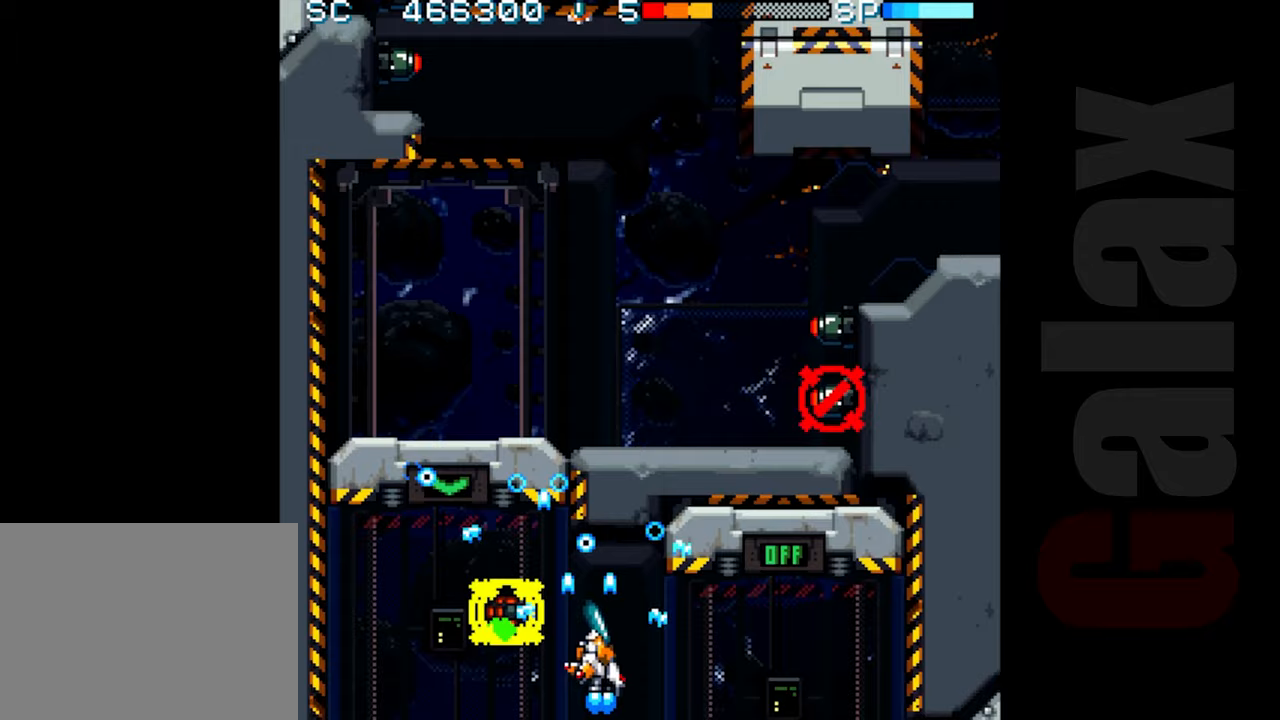
{"buttons": ["B"], "left_stick": "center", "events": [[67, "left_stick", "center"]]}
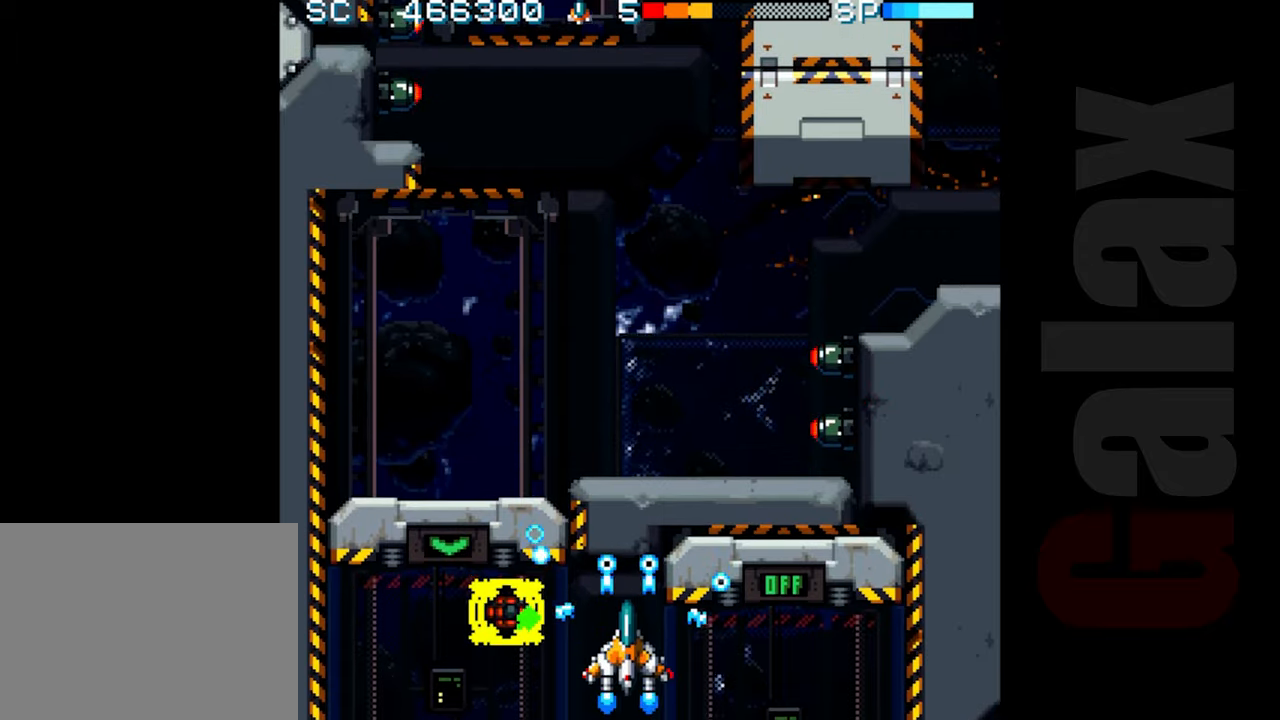
{"buttons": ["B"], "left_stick": "center", "events": [[117, "left_stick", "left"], [233, "left_stick", "center"]]}
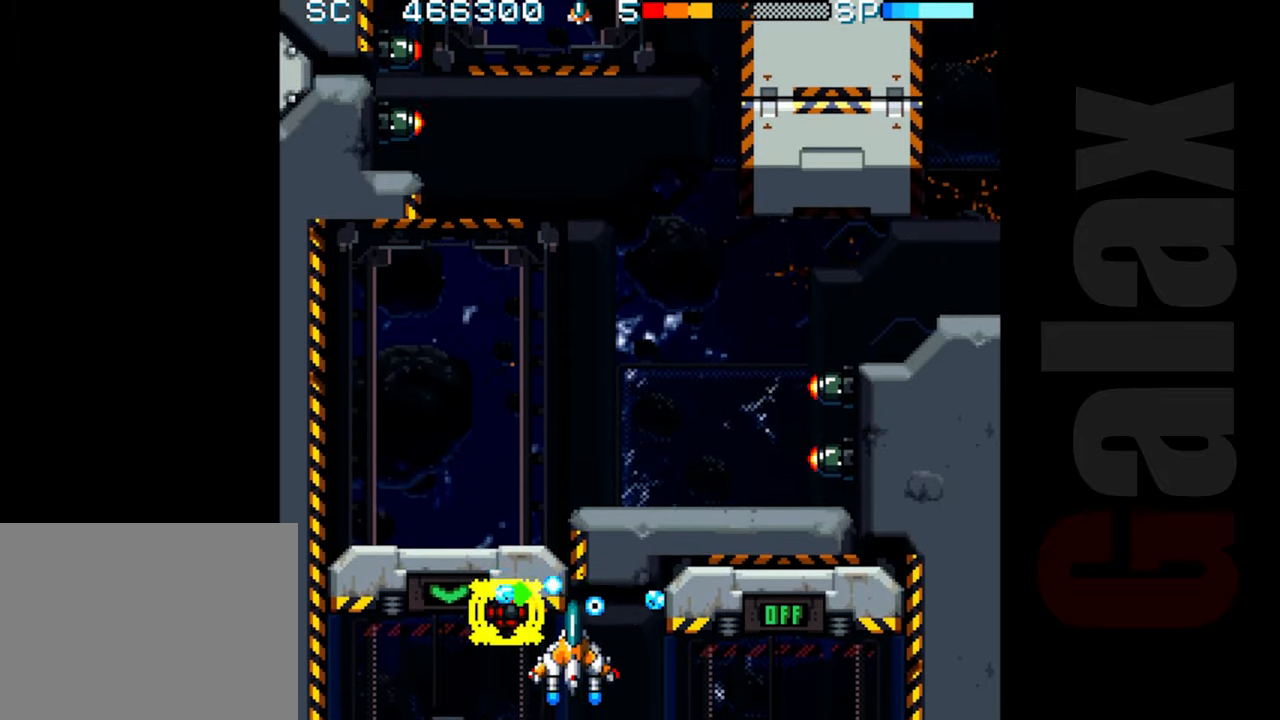
{"buttons": ["B"], "left_stick": "up", "events": [[67, "left_stick", "left"], [267, "left_stick", "up"]]}
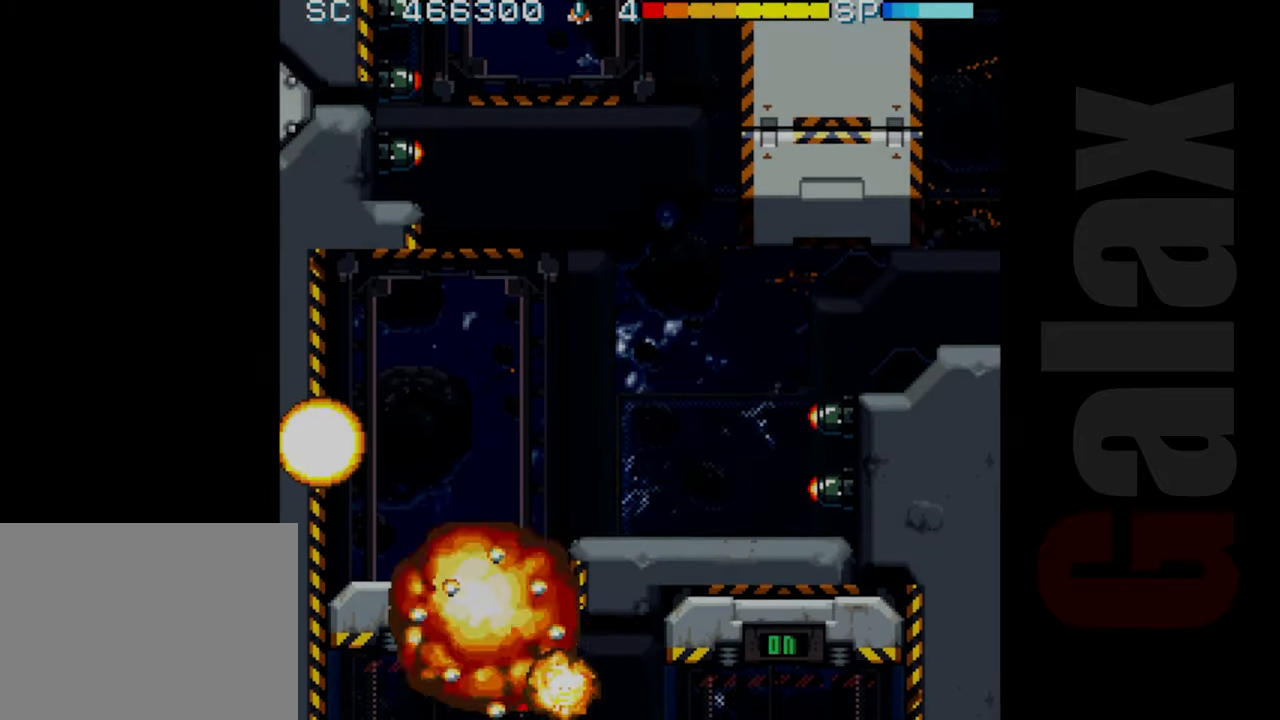
{"buttons": [], "left_stick": "center", "events": [[233, "left_stick", "up-right"], [450, "left_stick", "center"], [500, "B", "up"]]}
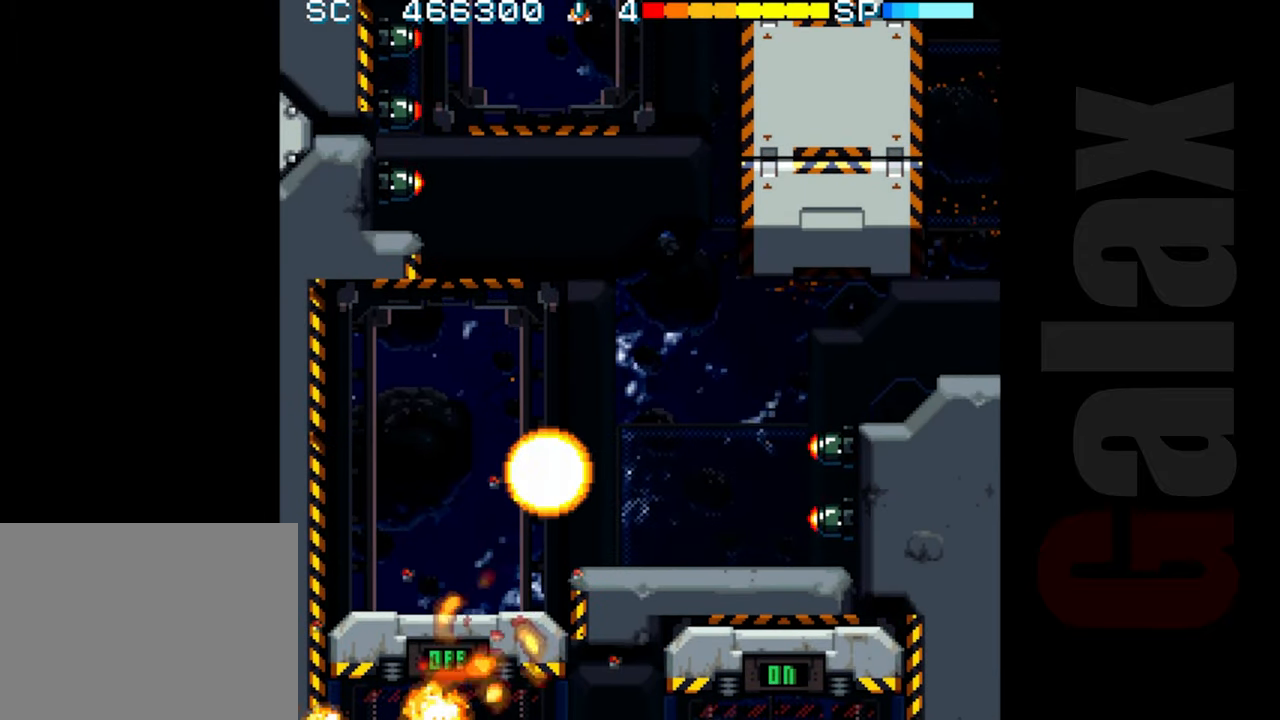
{"buttons": [], "left_stick": "center", "events": []}
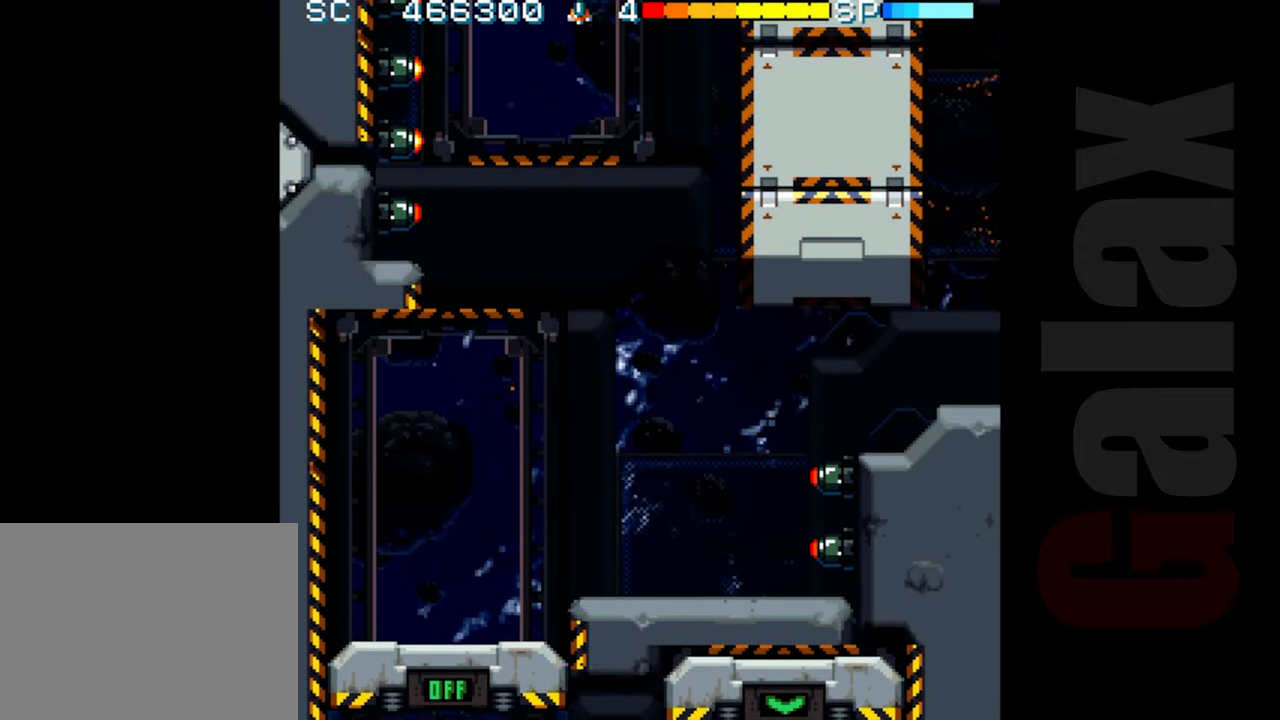
{"buttons": [], "left_stick": "center", "events": []}
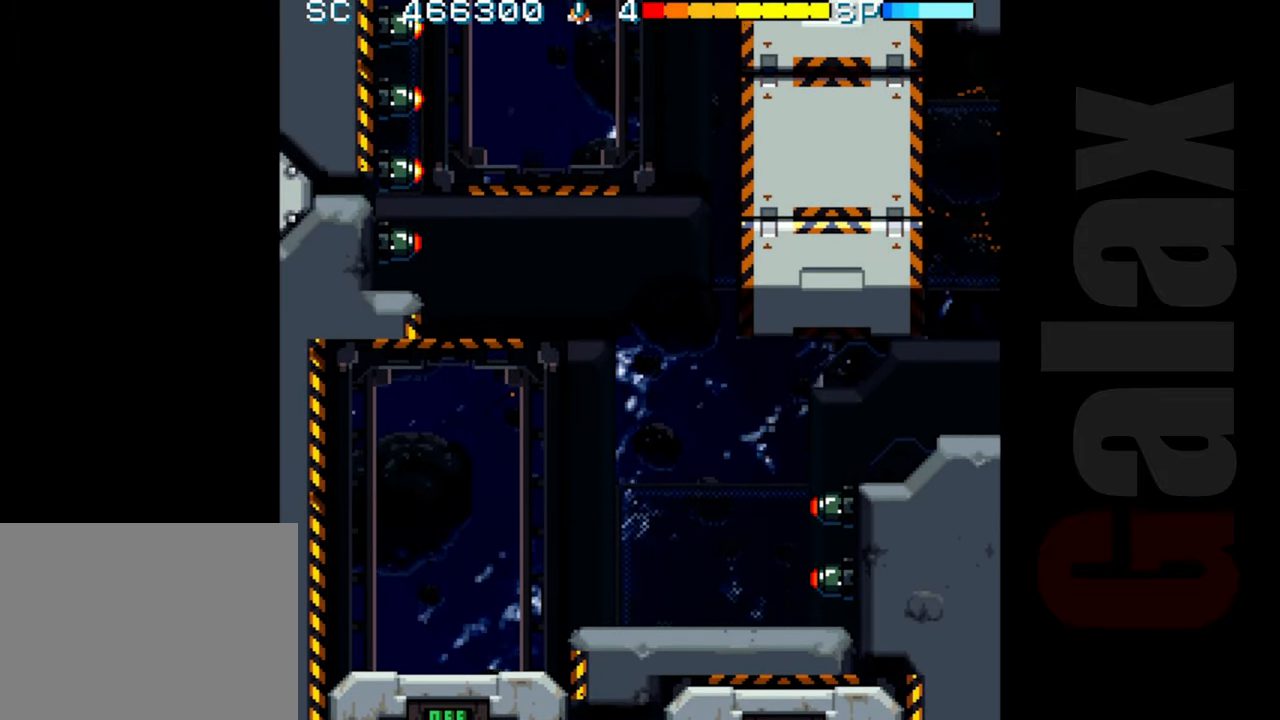
{"buttons": [], "left_stick": "center", "events": []}
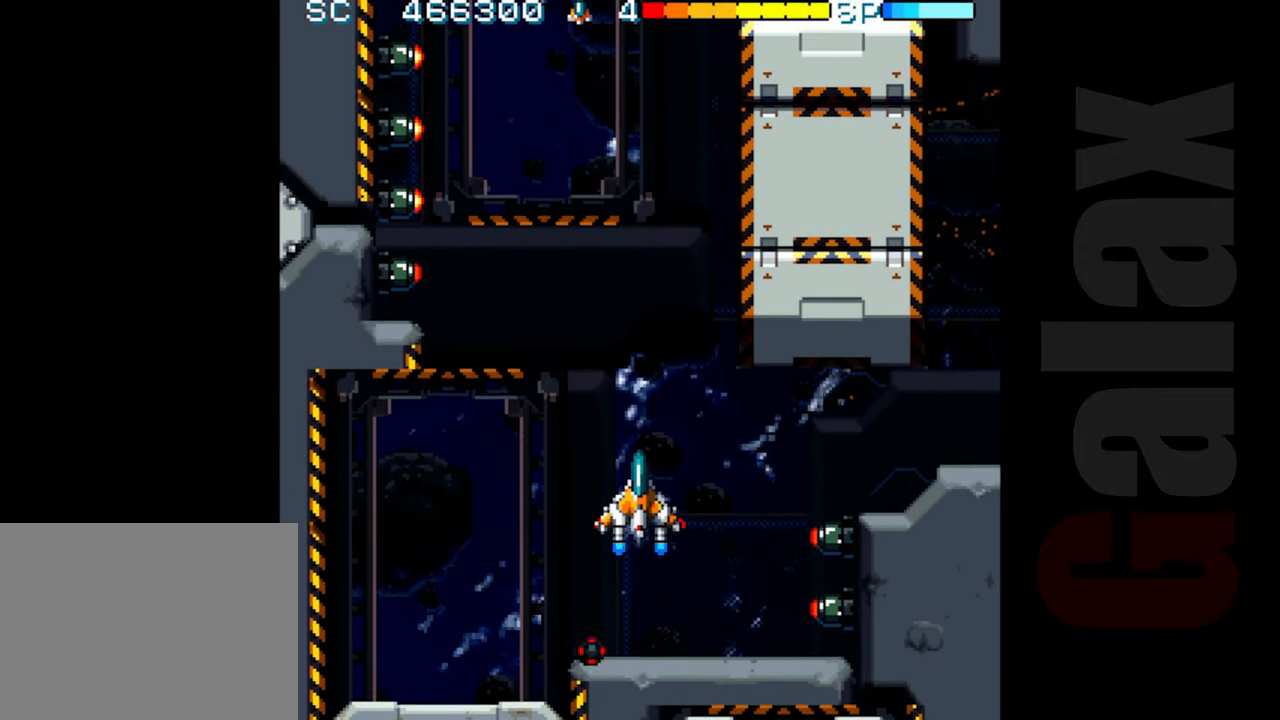
{"buttons": [], "left_stick": "center", "events": []}
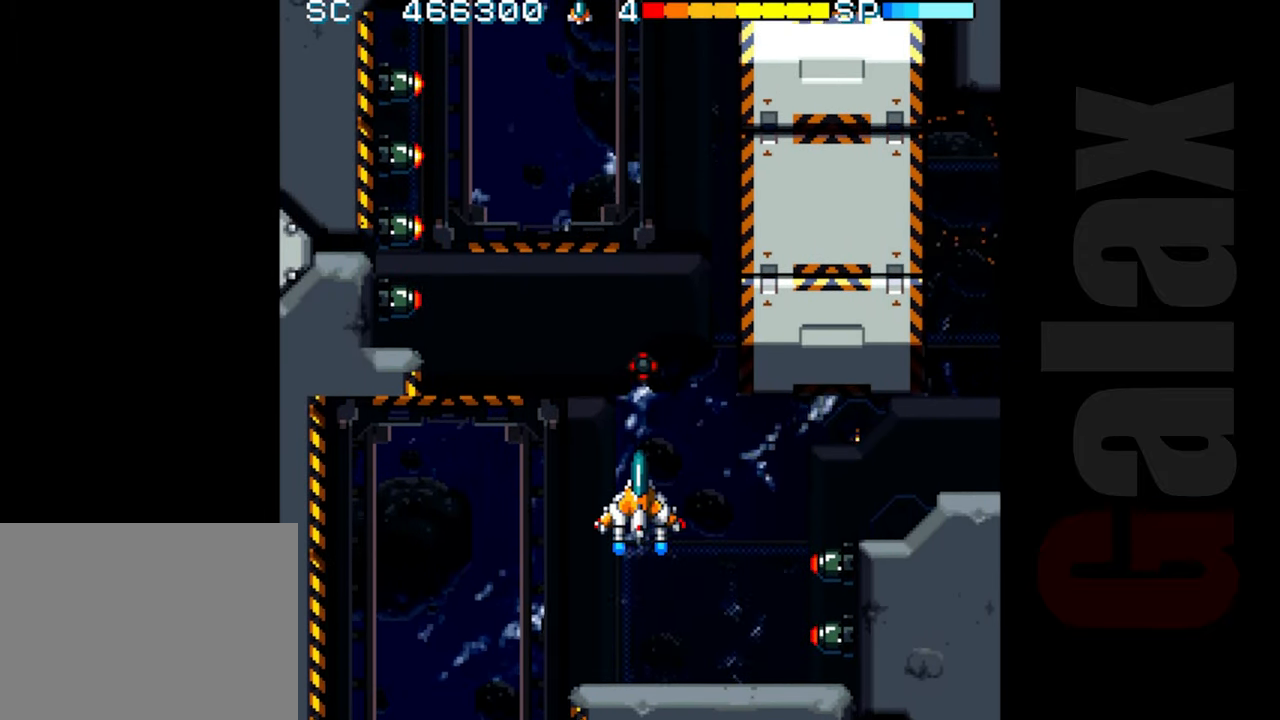
{"buttons": [], "left_stick": "center", "events": []}
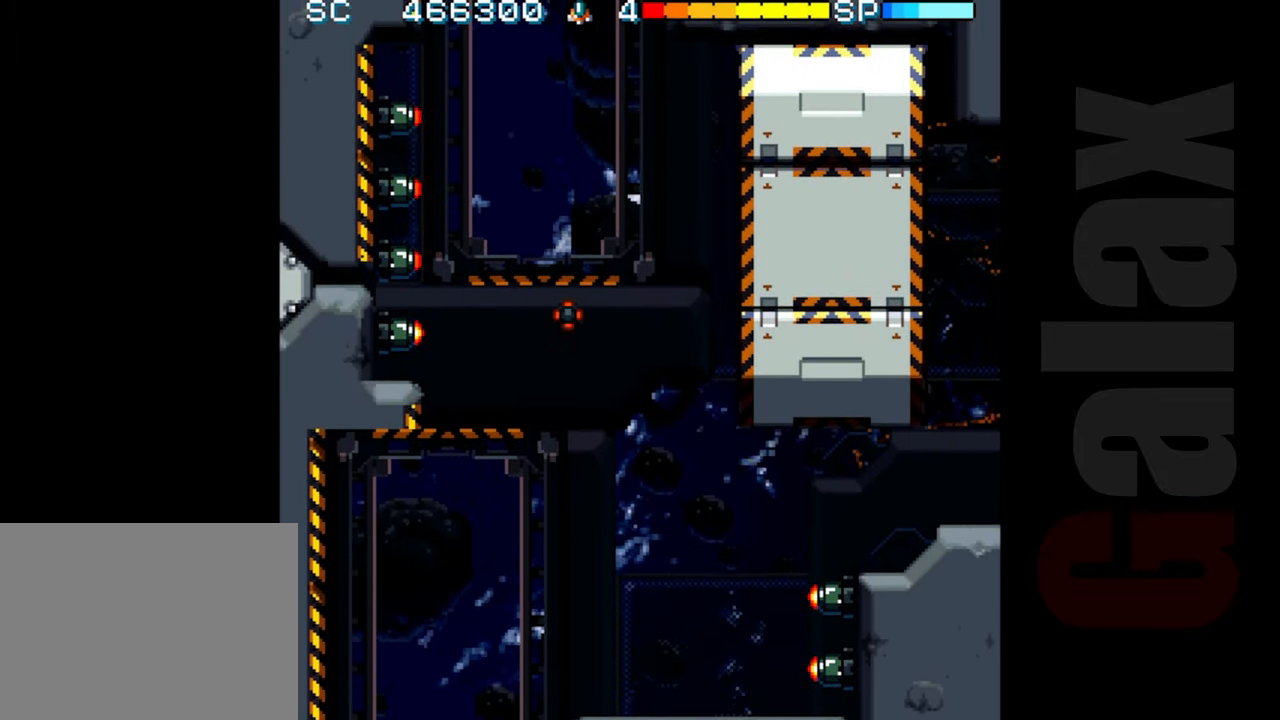
{"buttons": [], "left_stick": "center", "events": []}
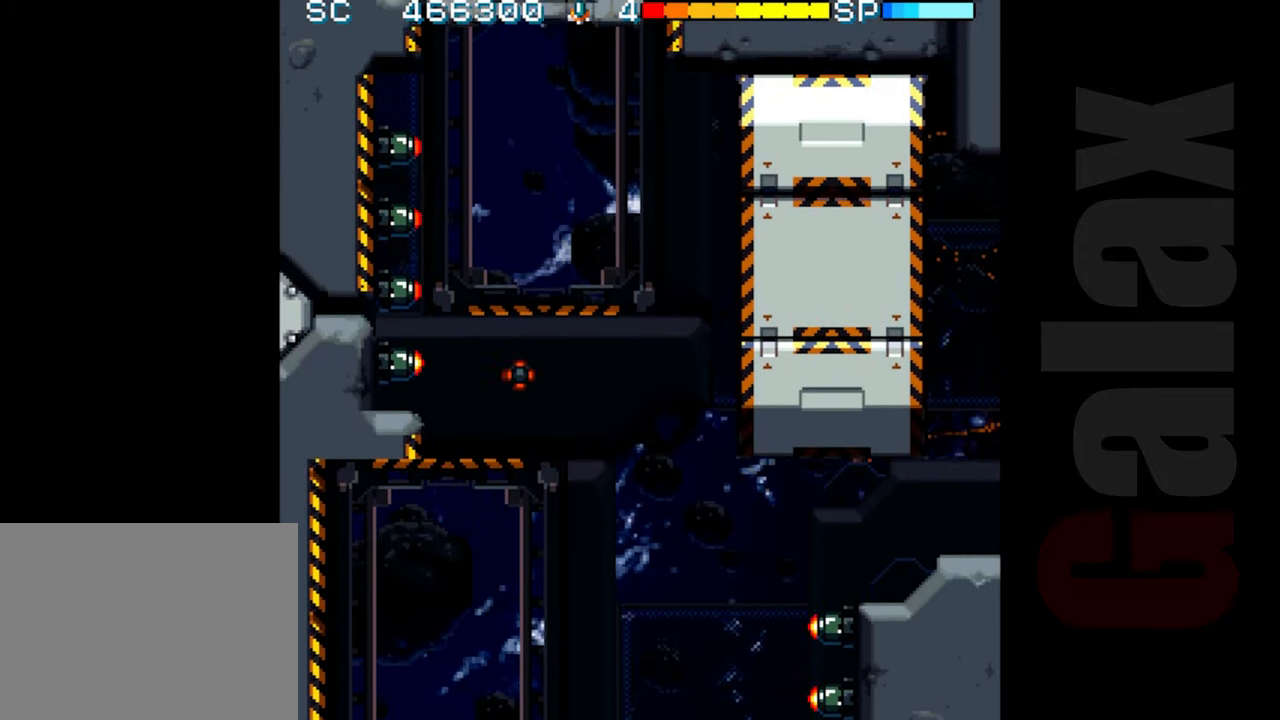
{"buttons": [], "left_stick": "center", "events": []}
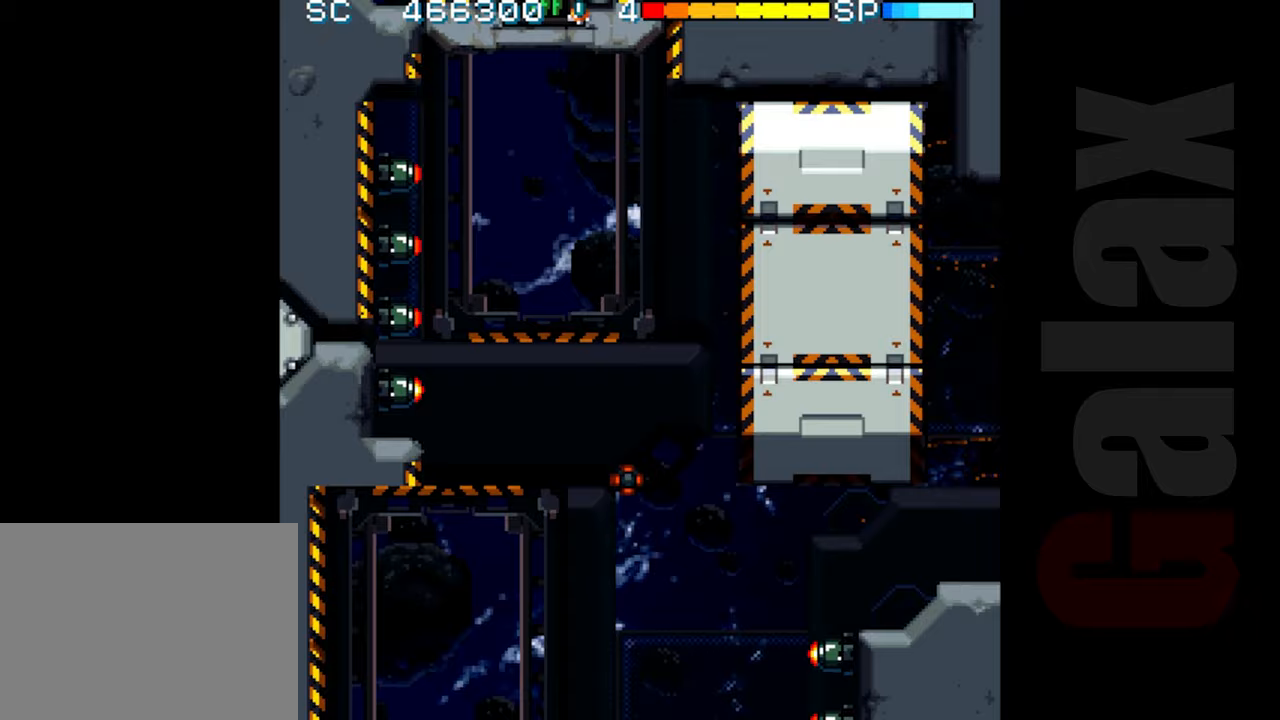
{"buttons": ["R2"], "left_stick": "up-right", "events": [[50, "left_stick", "down-right"], [133, "R2", "down"], [383, "left_stick", "right"], [500, "left_stick", "up-right"]]}
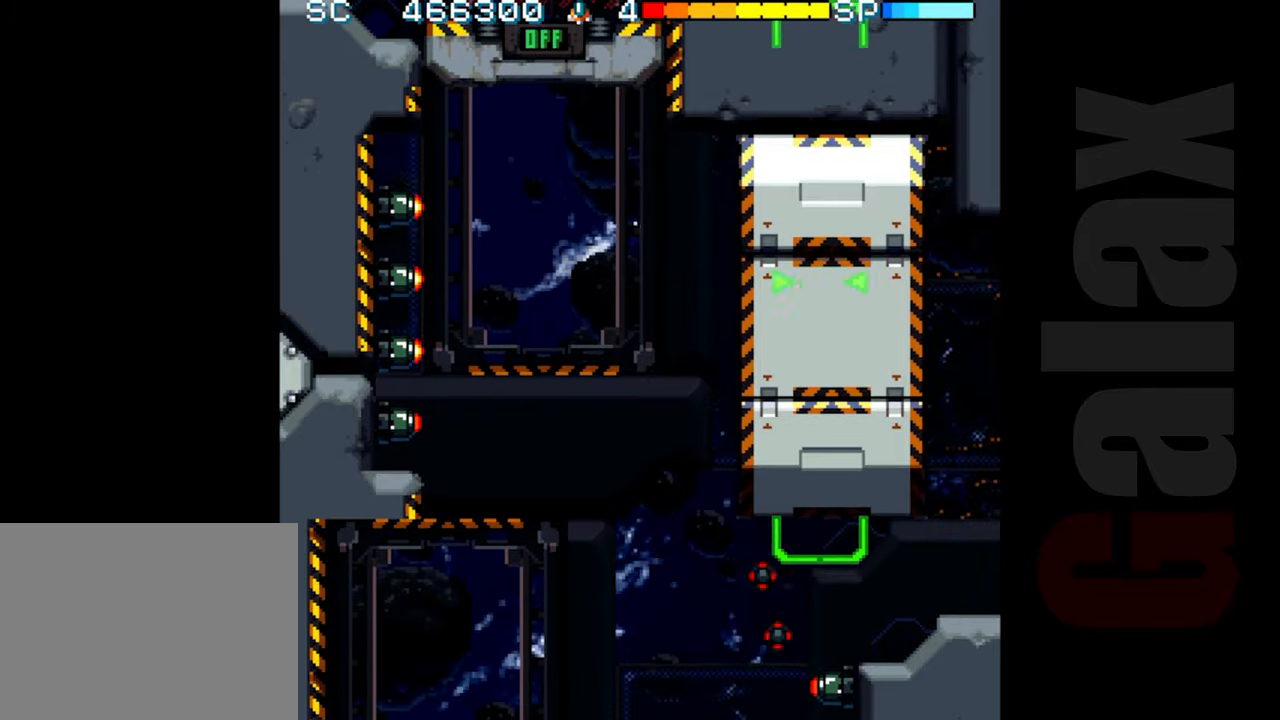
{"buttons": ["B"], "left_stick": "center", "events": [[100, "left_stick", "center"], [217, "R2", "up"], [350, "B", "down"], [400, "R2", "down"], [400, "X", "down"], [483, "R2", "up"], [500, "X", "up"]]}